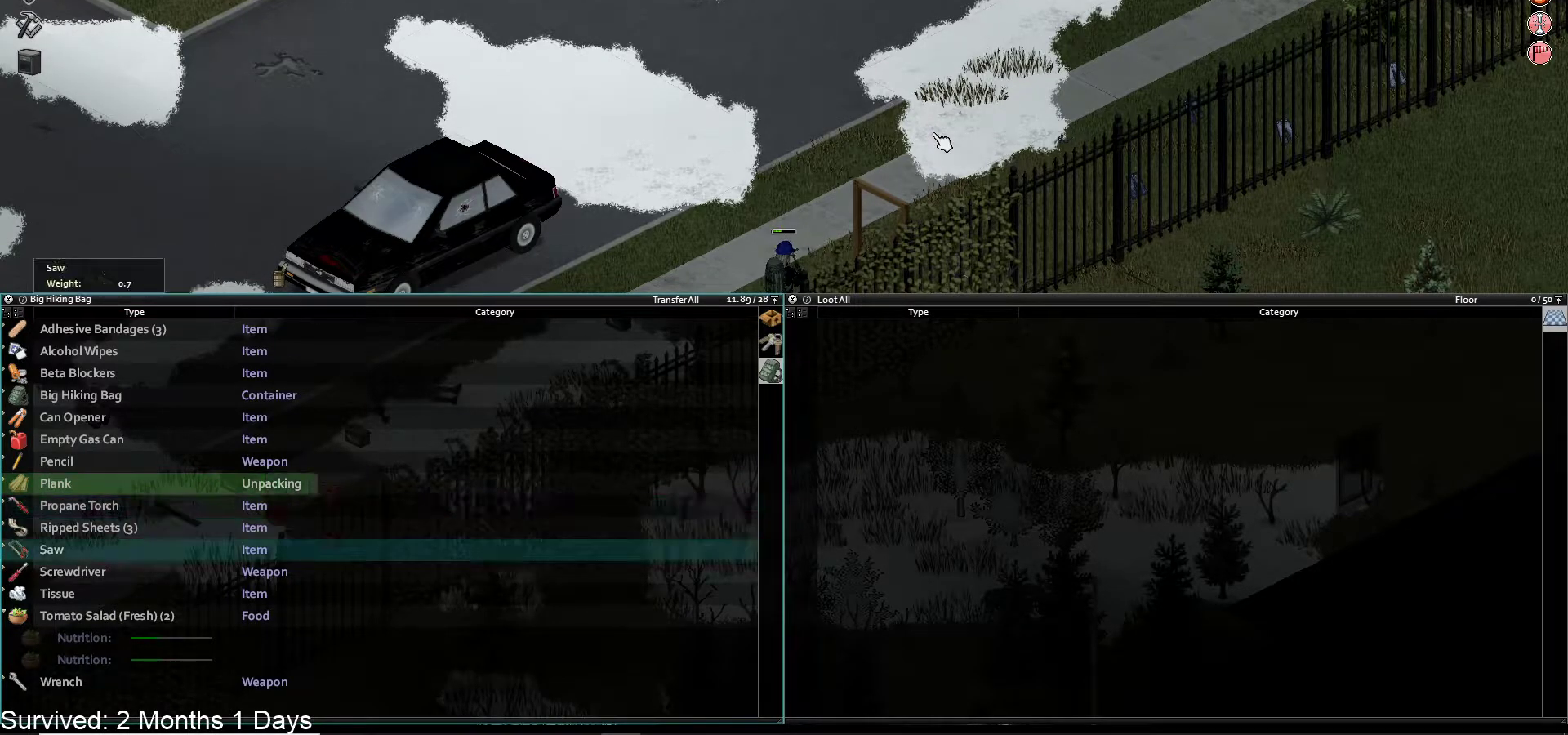
Gameplay with a controller (PlayStation layout); each line is a JSON object with the inputs held at the frame after it (dt_ms = milliseconds from this image to that frame). "events" lists button and stick changes between this image and that frame as [ms after this image, input, new state], when the widget could be followed in between.
{"dt_ms": 500, "buttons": [], "left_stick": "center", "right_stick": "center", "events": [[67, "DPAD_DOWN", "up"], [133, "DPAD_DOWN", "down"], [233, "DPAD_DOWN", "up"]]}
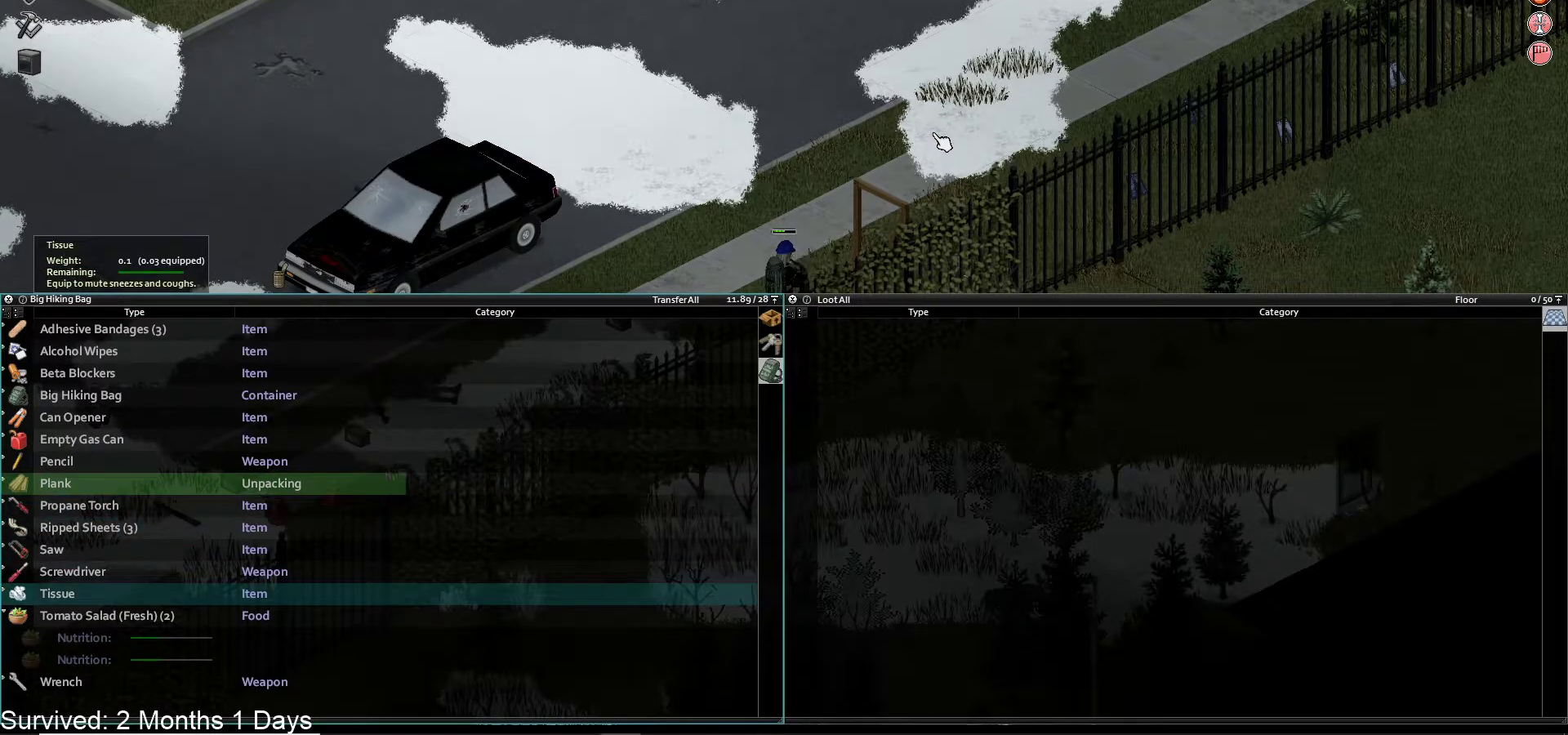
{"dt_ms": 500, "buttons": [], "left_stick": "center", "right_stick": "center", "events": []}
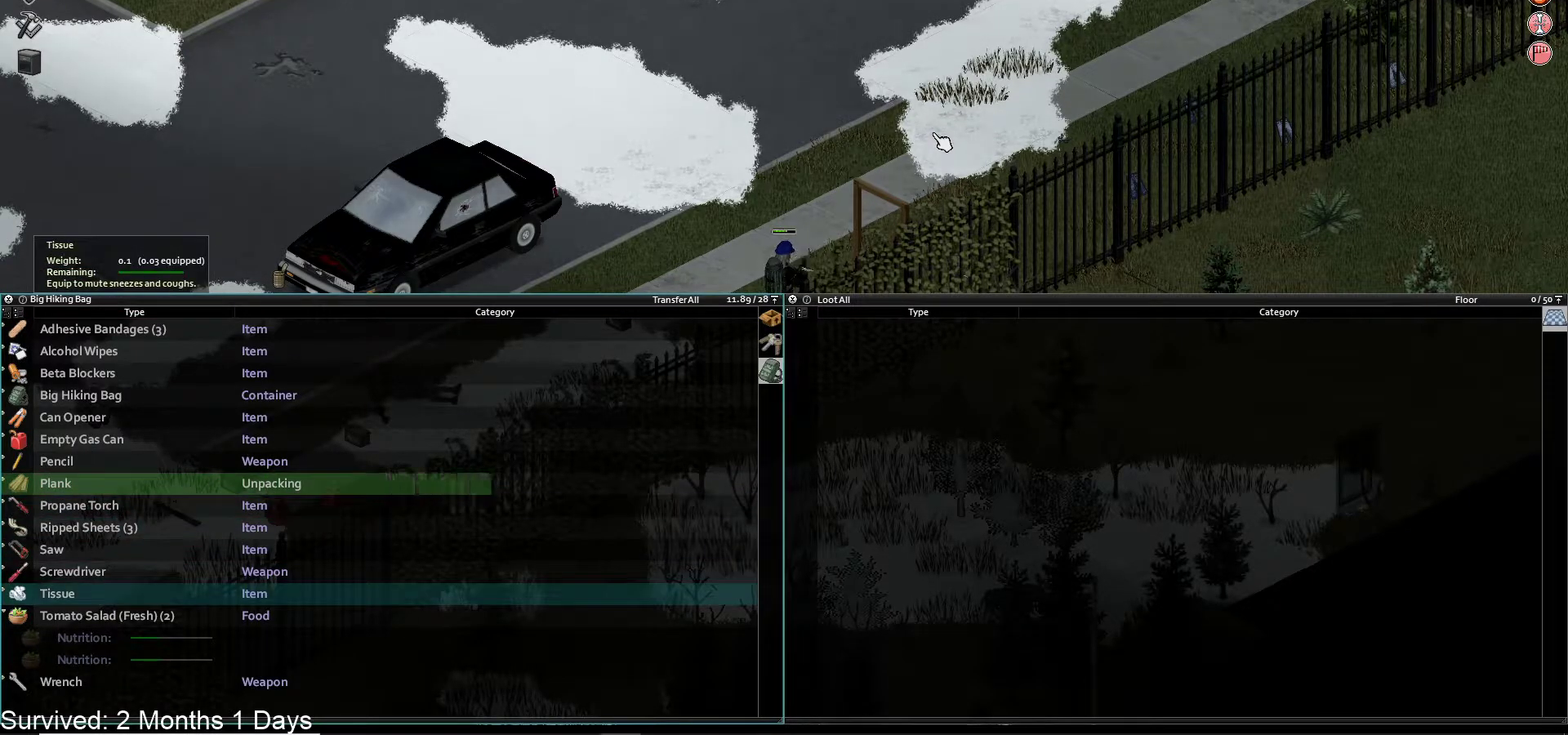
{"dt_ms": 500, "buttons": [], "left_stick": "center", "right_stick": "center", "events": [[250, "DPAD_DOWN", "down"], [367, "DPAD_DOWN", "up"]]}
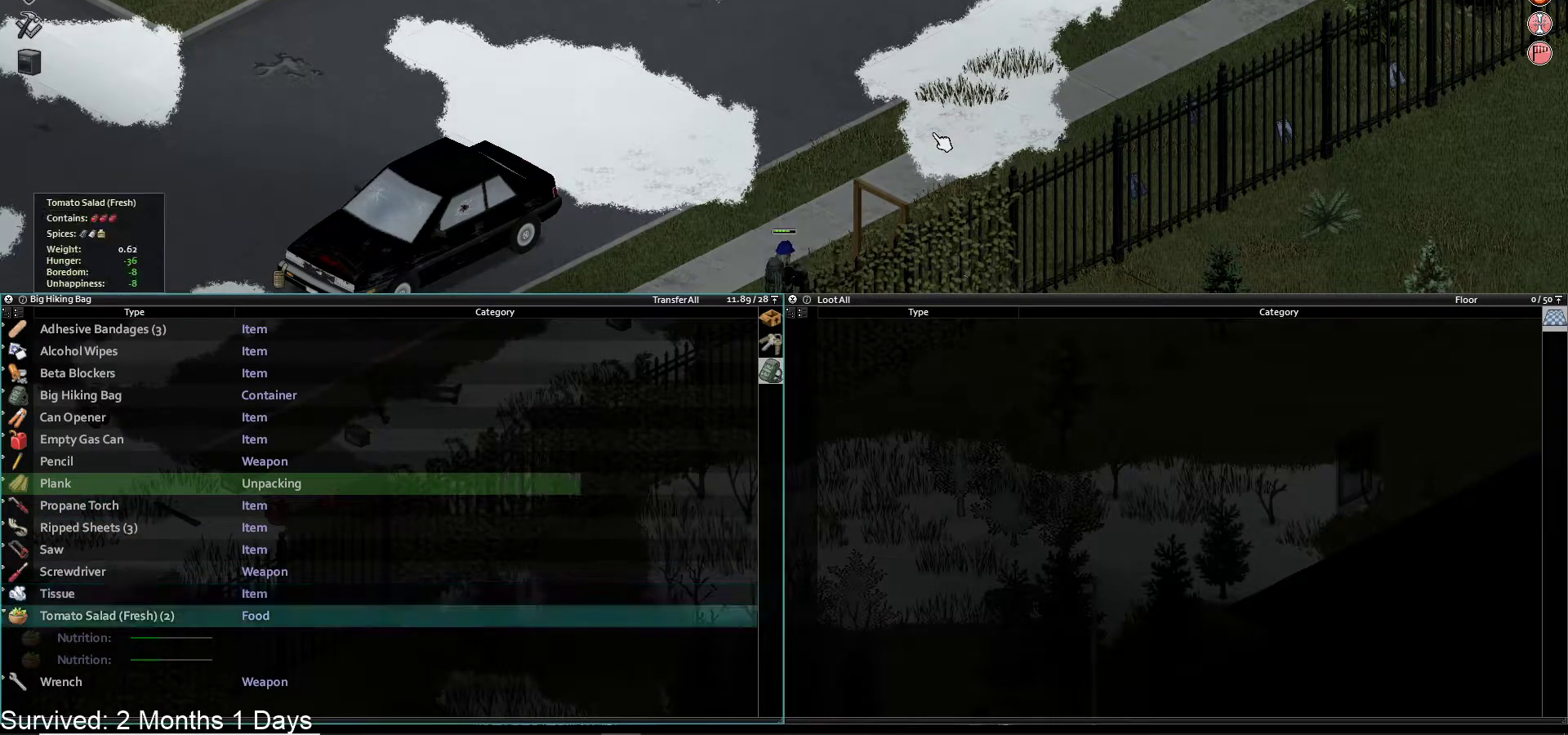
{"dt_ms": 500, "buttons": [], "left_stick": "center", "right_stick": "center", "events": []}
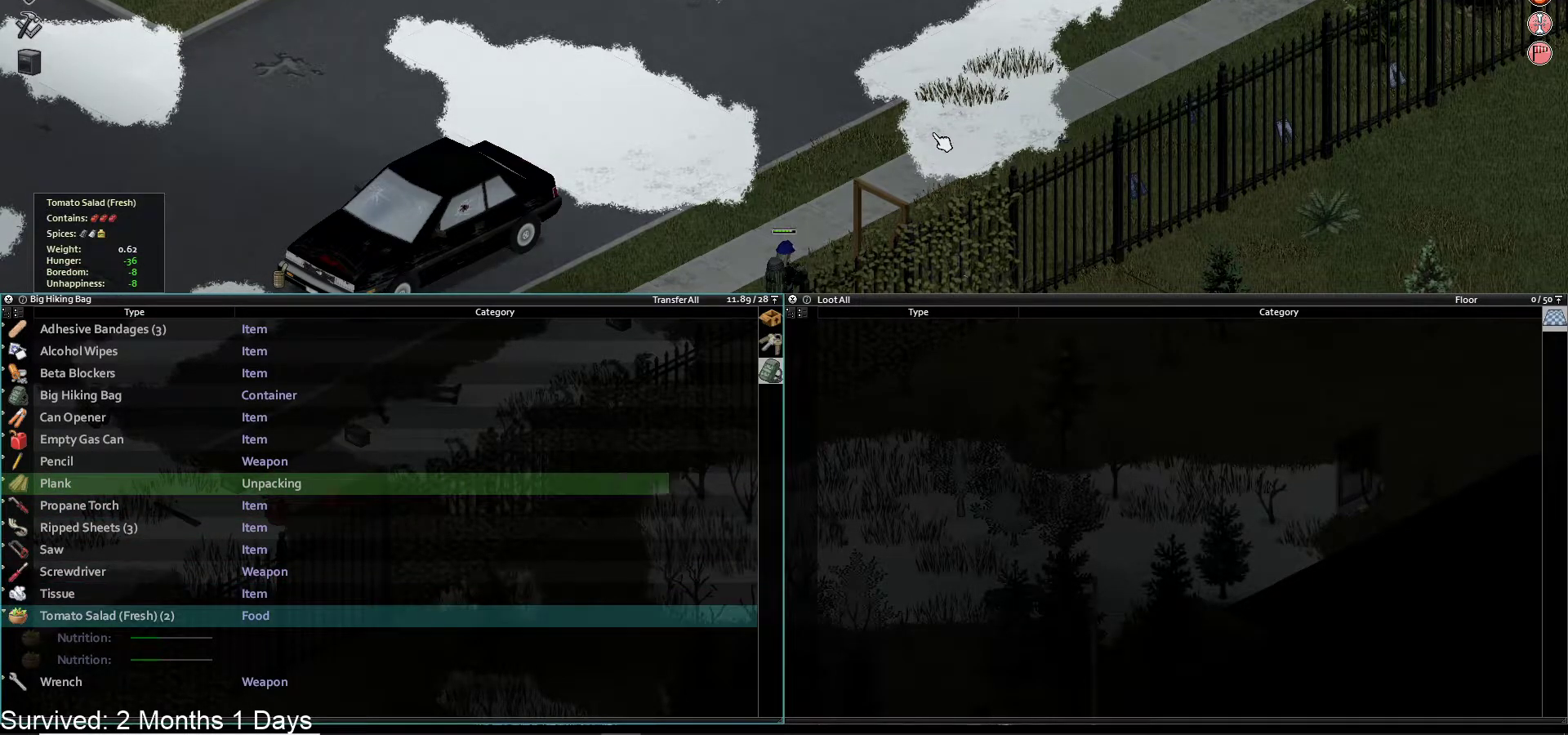
{"dt_ms": 500, "buttons": [], "left_stick": "center", "right_stick": "center", "events": []}
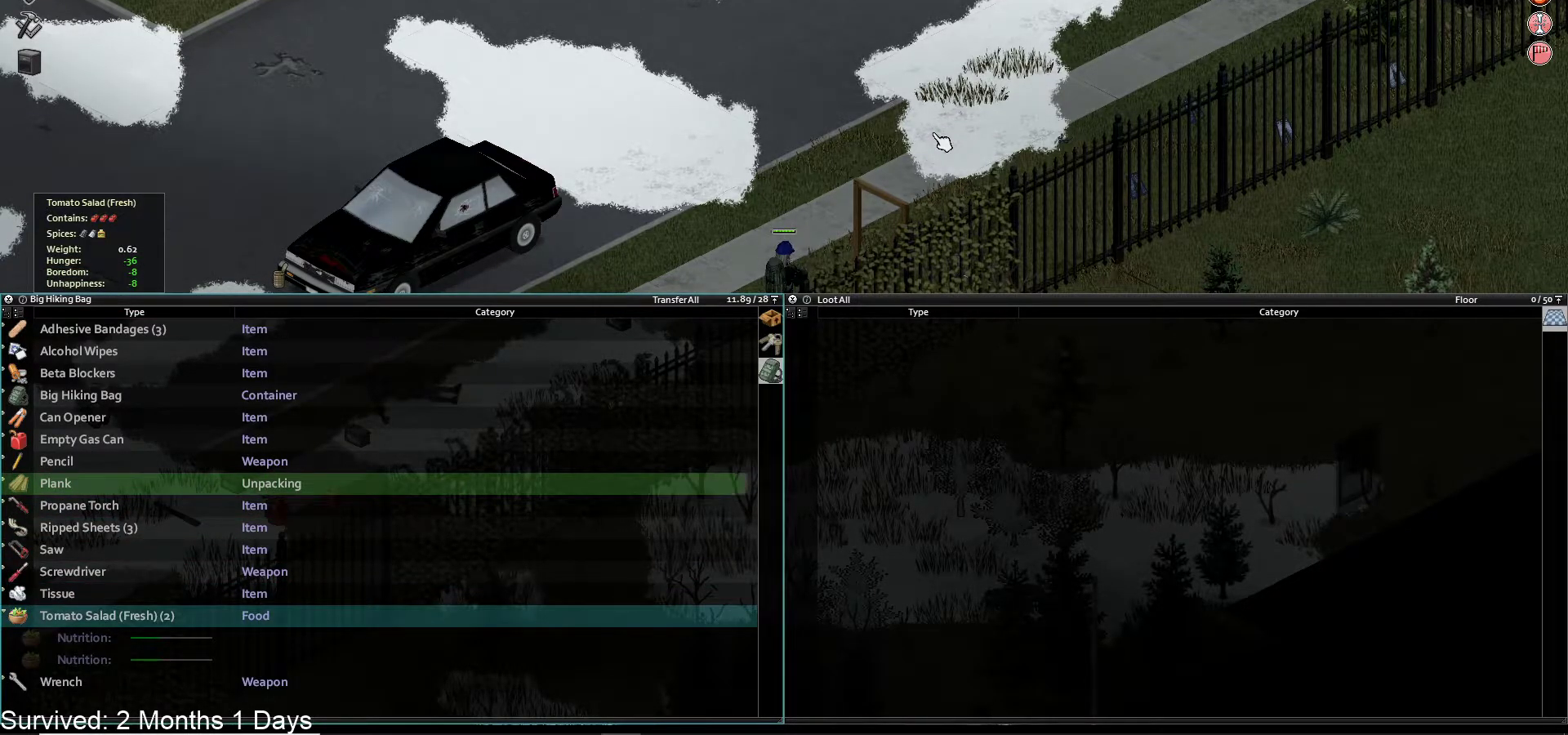
{"dt_ms": 500, "buttons": [], "left_stick": "center", "right_stick": "center", "events": []}
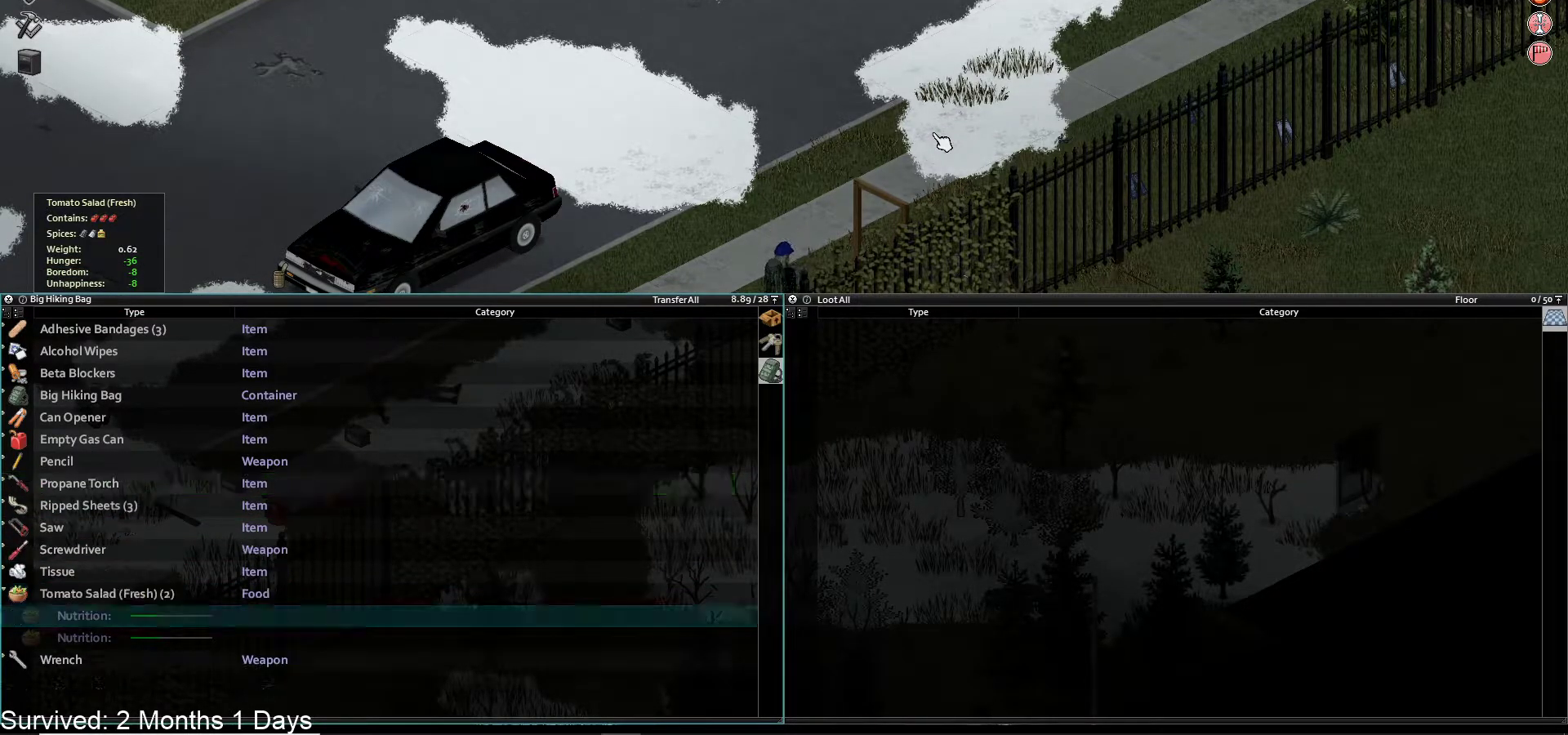
{"dt_ms": 500, "buttons": [], "left_stick": "center", "right_stick": "center", "events": [[167, "DPAD_UP", "down"], [250, "DPAD_UP", "up"], [333, "CIRCLE", "down"], [433, "CIRCLE", "up"]]}
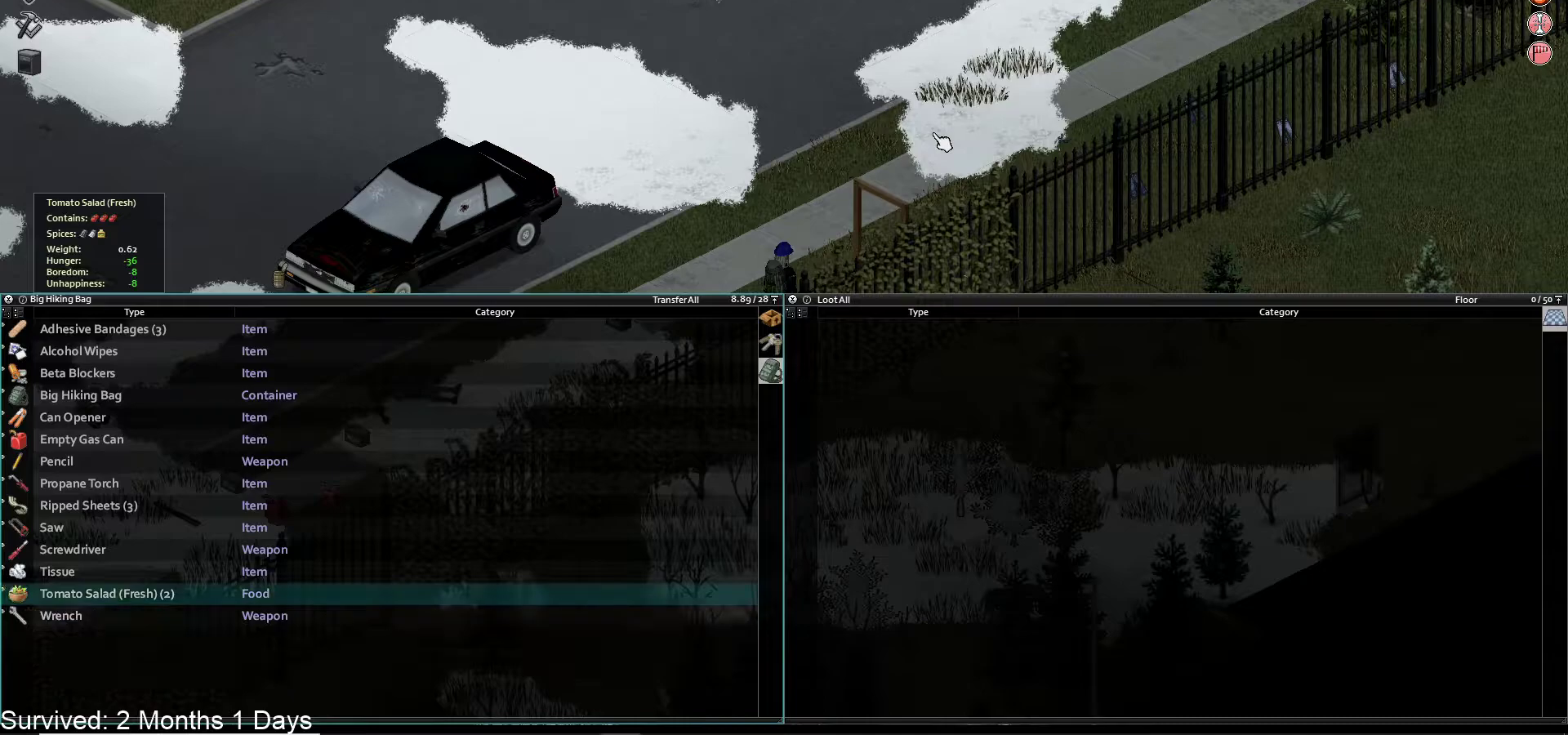
{"dt_ms": 500, "buttons": [], "left_stick": "down-left", "right_stick": "center", "events": [[250, "TRIANGLE", "down"], [383, "TRIANGLE", "up"], [467, "left_stick", "down-left"]]}
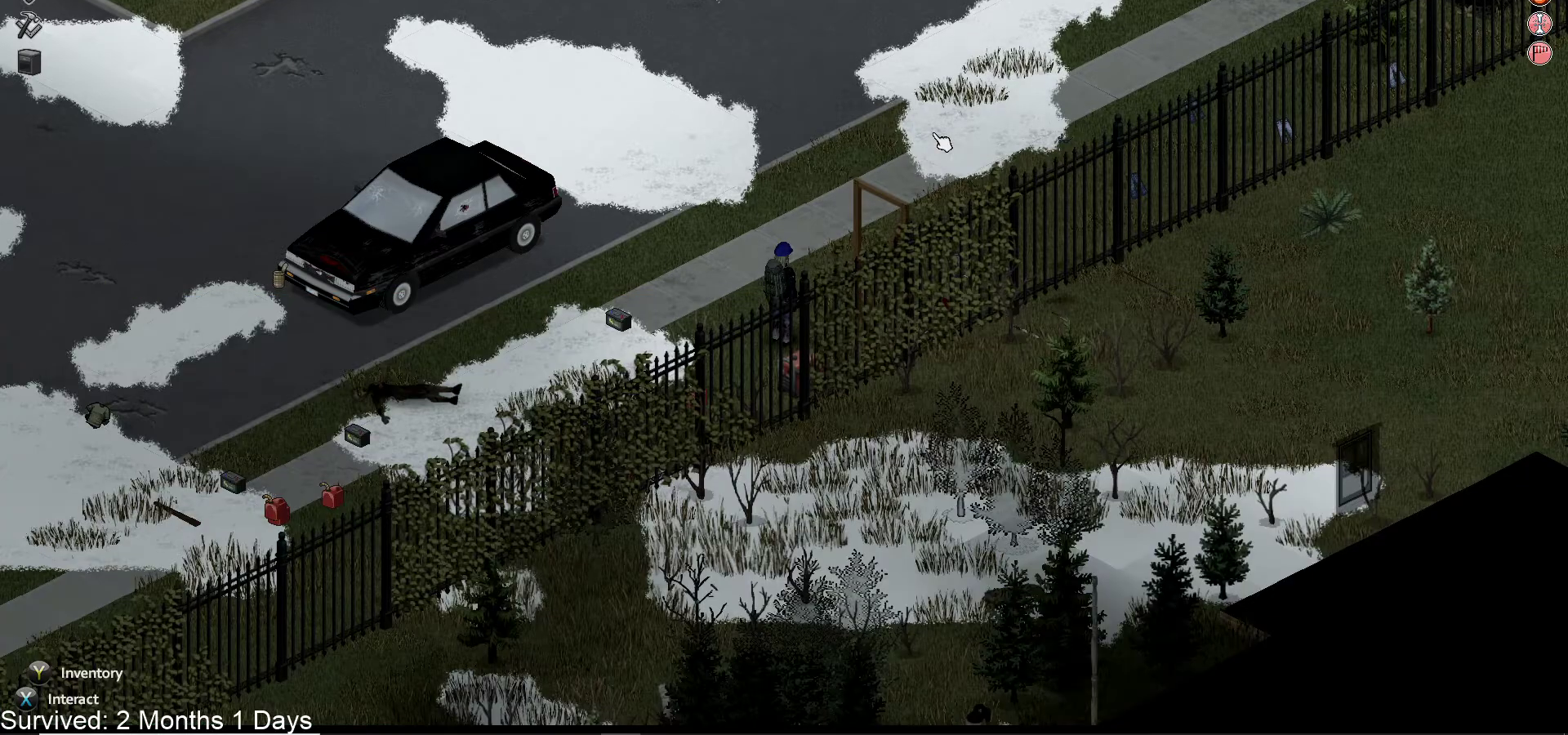
{"dt_ms": 500, "buttons": [], "left_stick": "down-left", "right_stick": "center", "events": []}
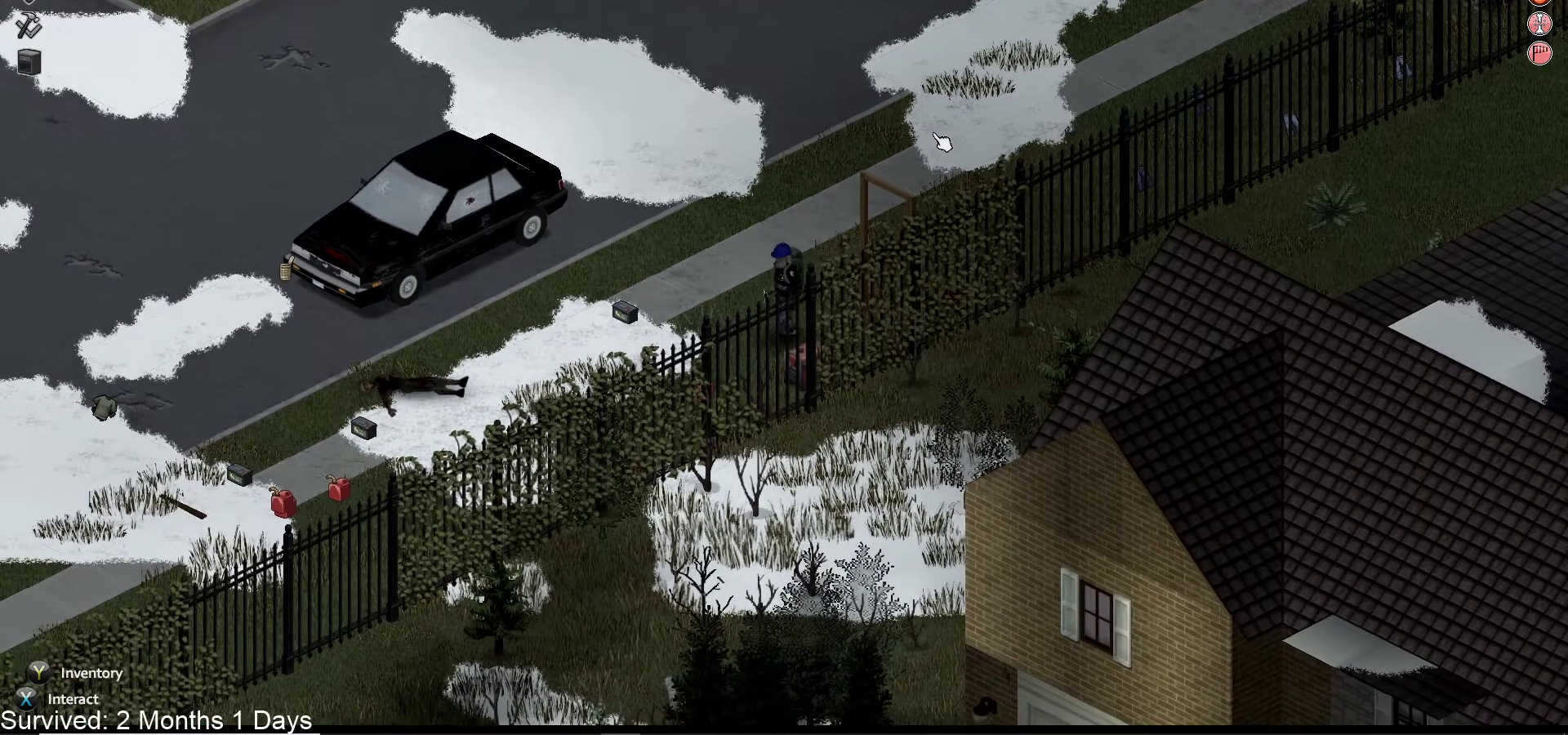
{"dt_ms": 500, "buttons": [], "left_stick": "down-left", "right_stick": "center", "events": [[383, "R2", "down"], [450, "R2", "up"]]}
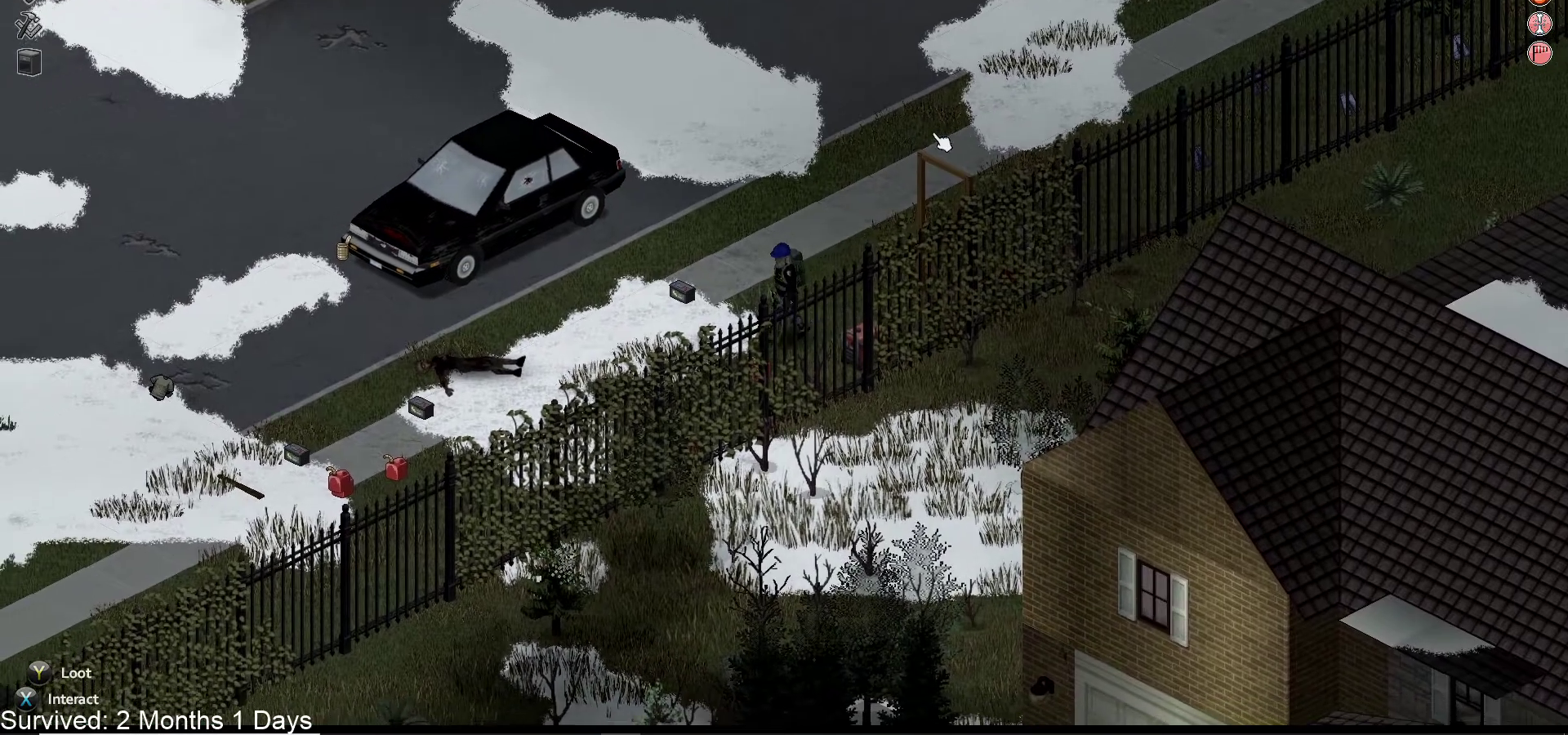
{"dt_ms": 500, "buttons": [], "left_stick": "down-left", "right_stick": "center", "events": []}
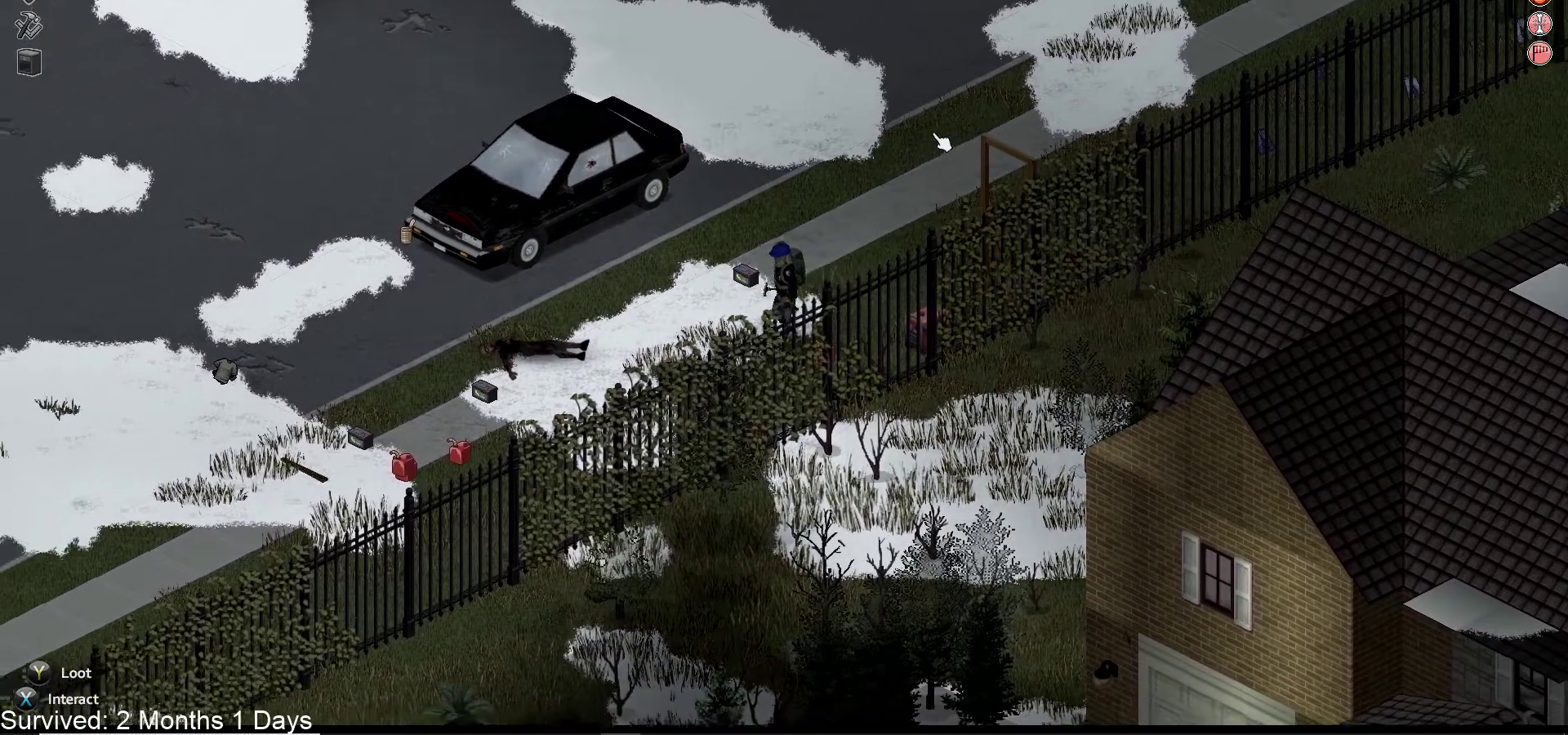
{"dt_ms": 500, "buttons": [], "left_stick": "down-left", "right_stick": "center", "events": []}
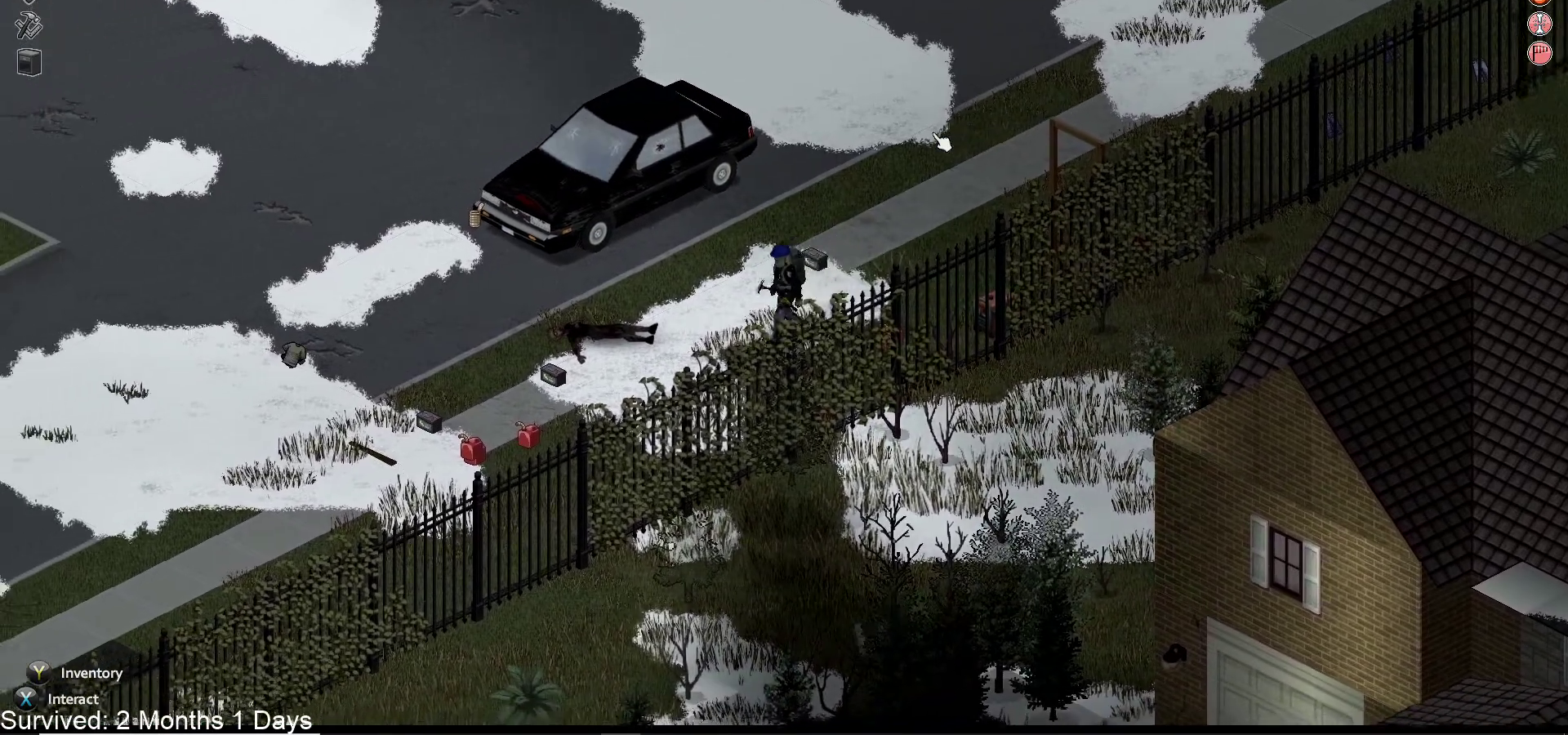
{"dt_ms": 500, "buttons": [], "left_stick": "down-left", "right_stick": "center", "events": []}
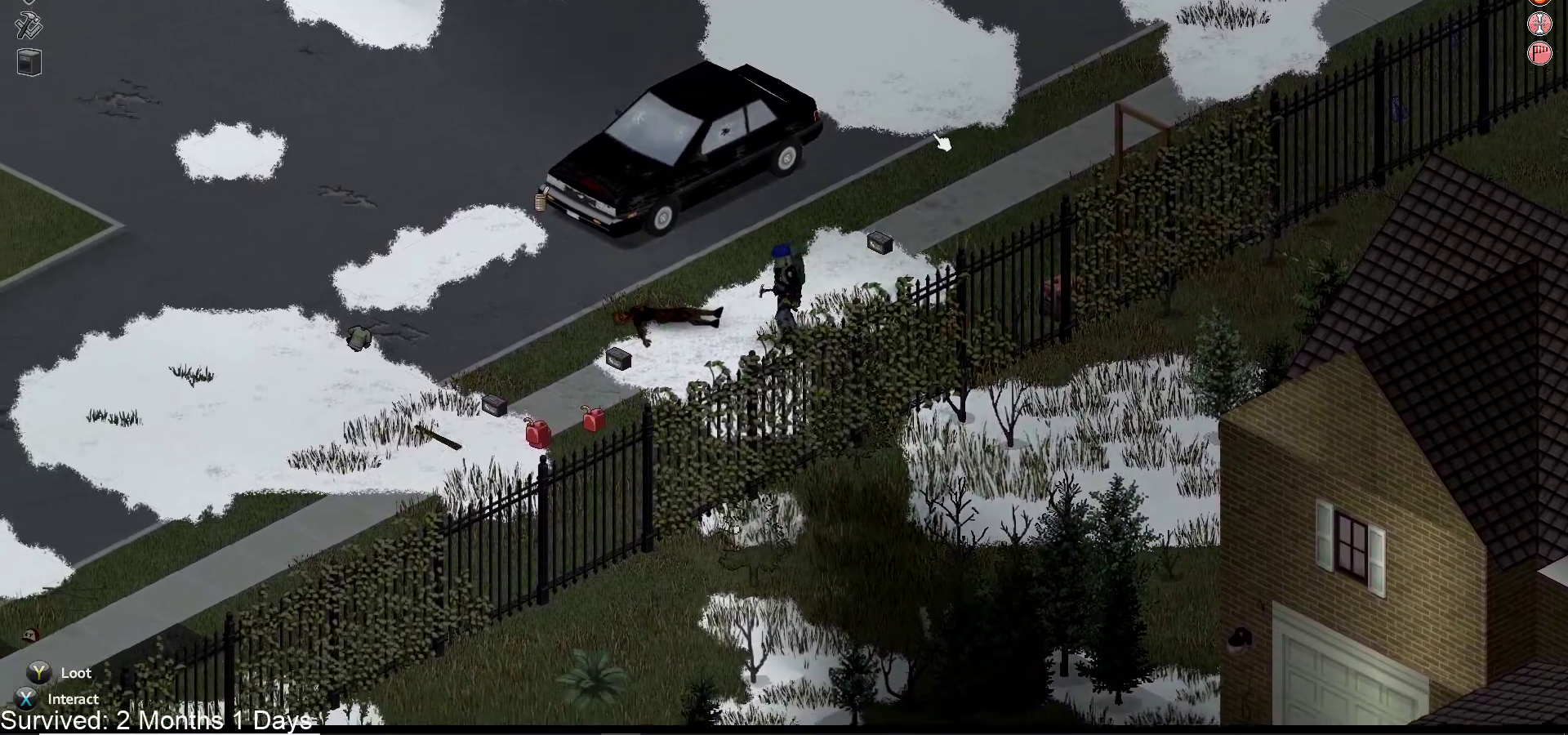
{"dt_ms": 500, "buttons": [], "left_stick": "down-left", "right_stick": "center", "events": []}
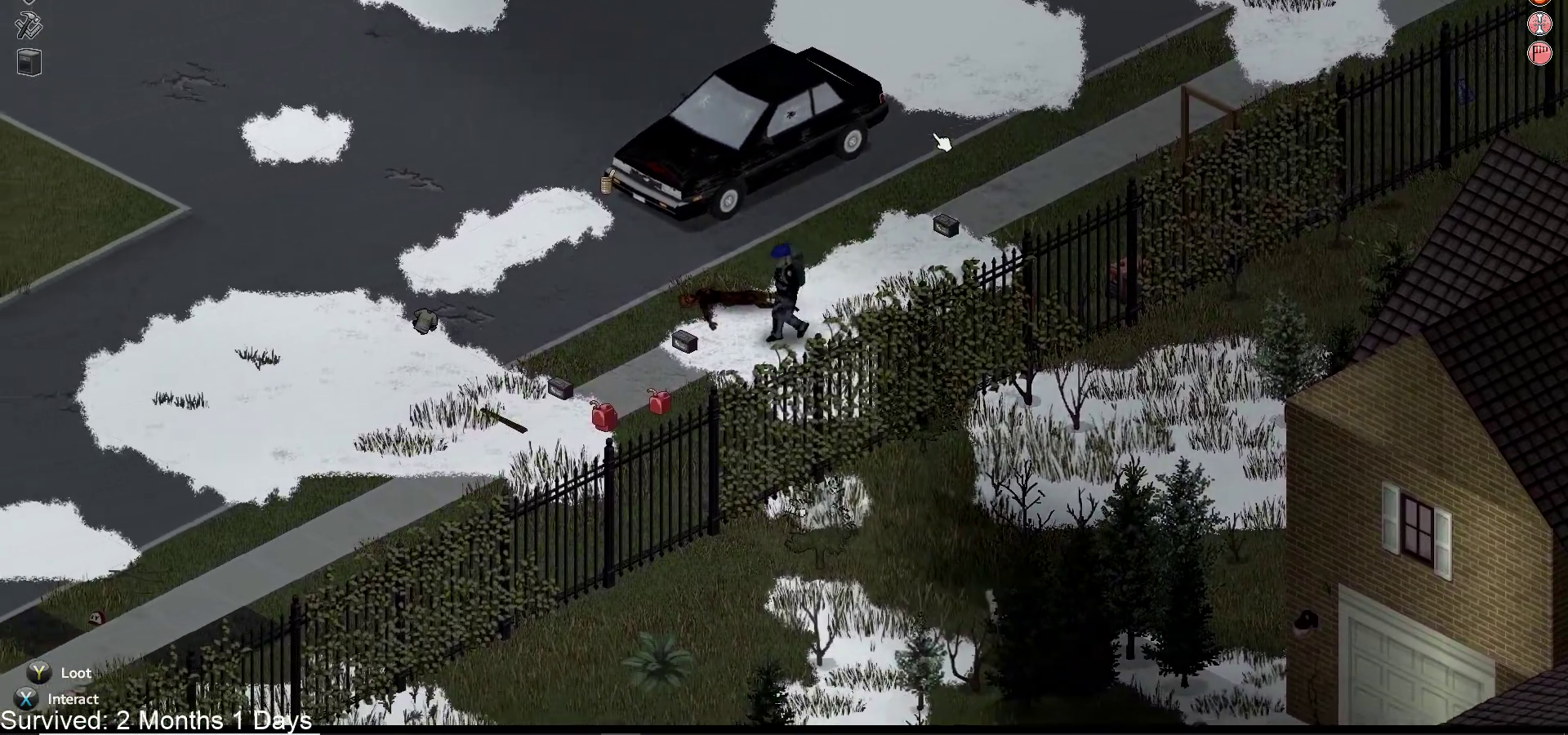
{"dt_ms": 500, "buttons": [], "left_stick": "down-left", "right_stick": "center", "events": []}
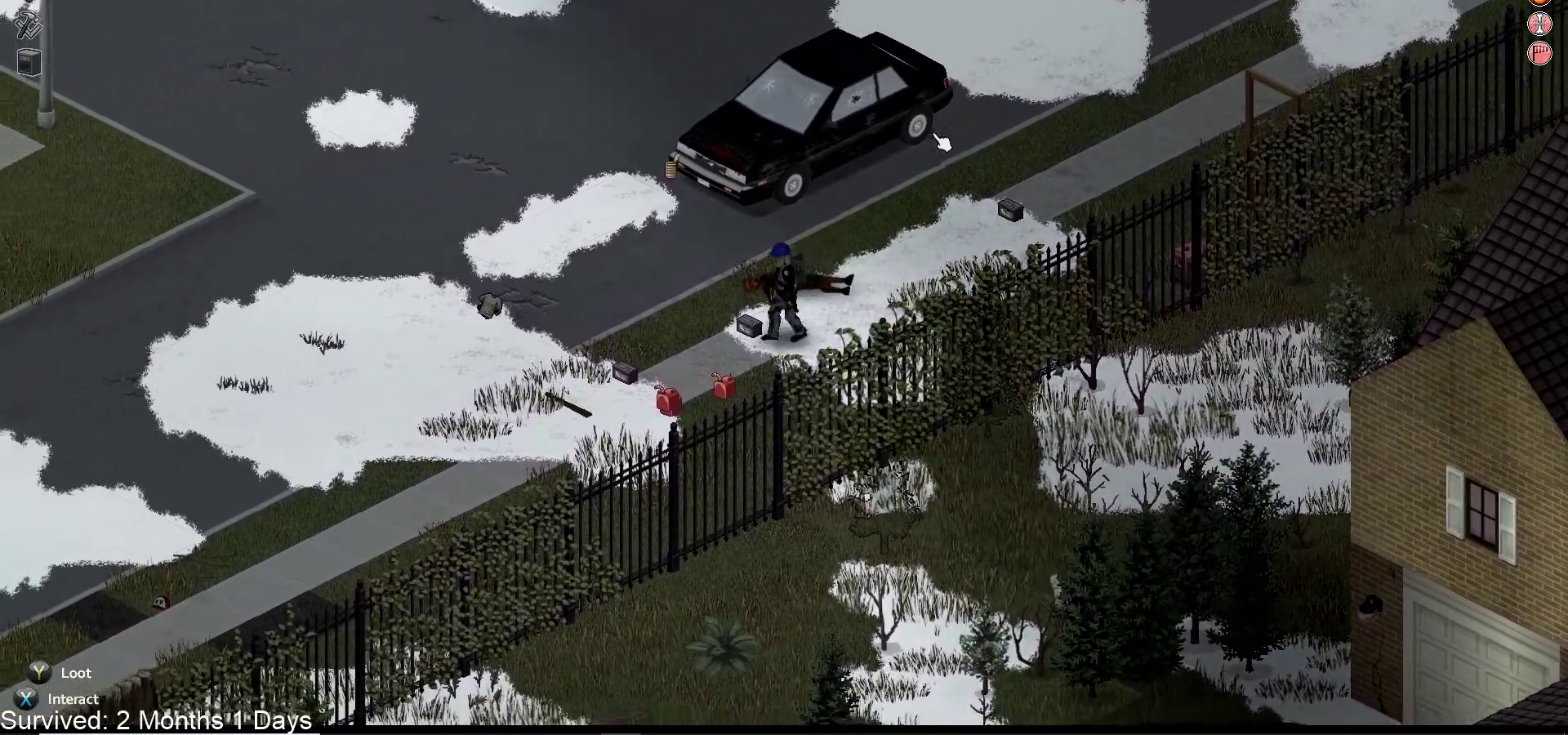
{"dt_ms": 500, "buttons": [], "left_stick": "down-left", "right_stick": "center", "events": []}
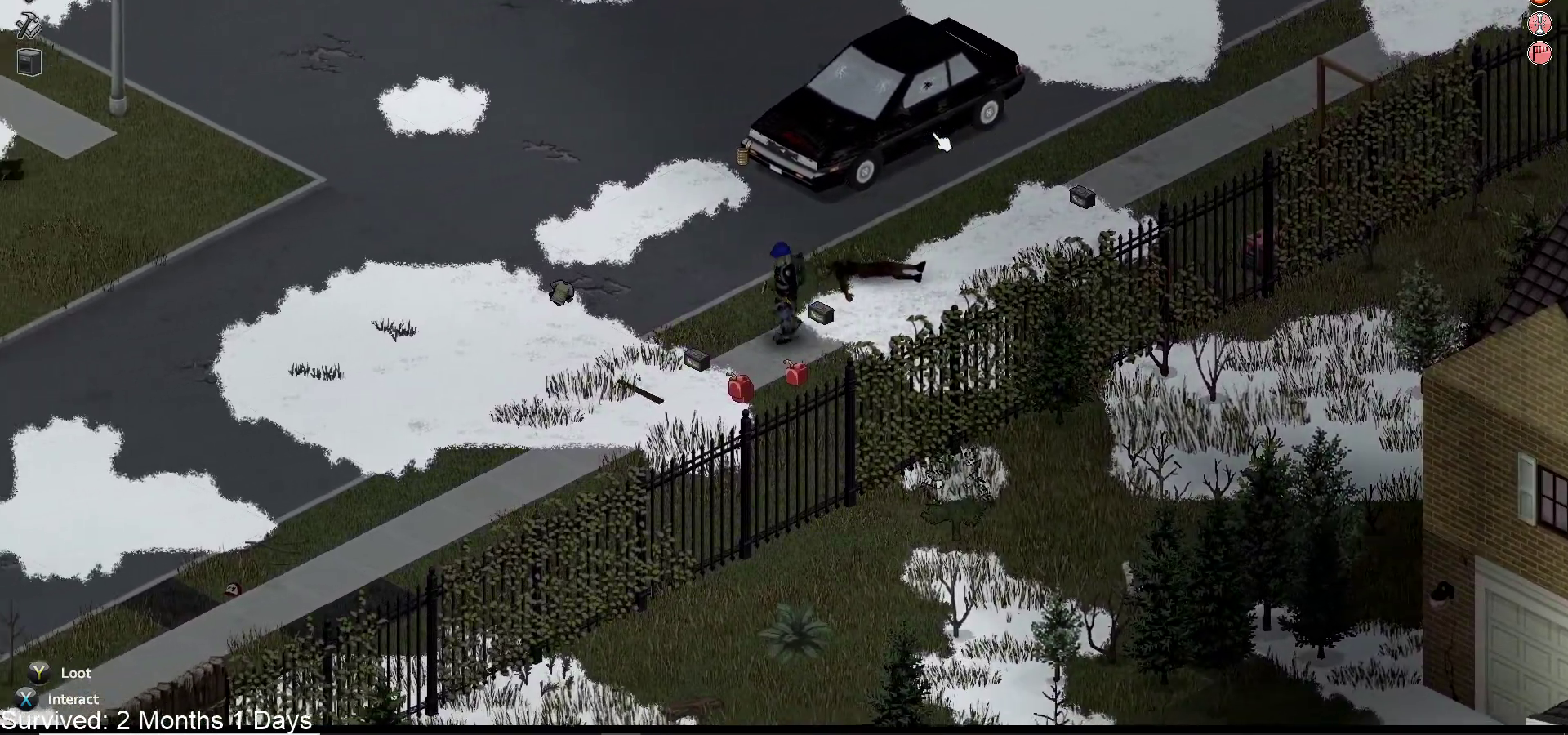
{"dt_ms": 1000, "buttons": [], "left_stick": "center", "right_stick": "center"}
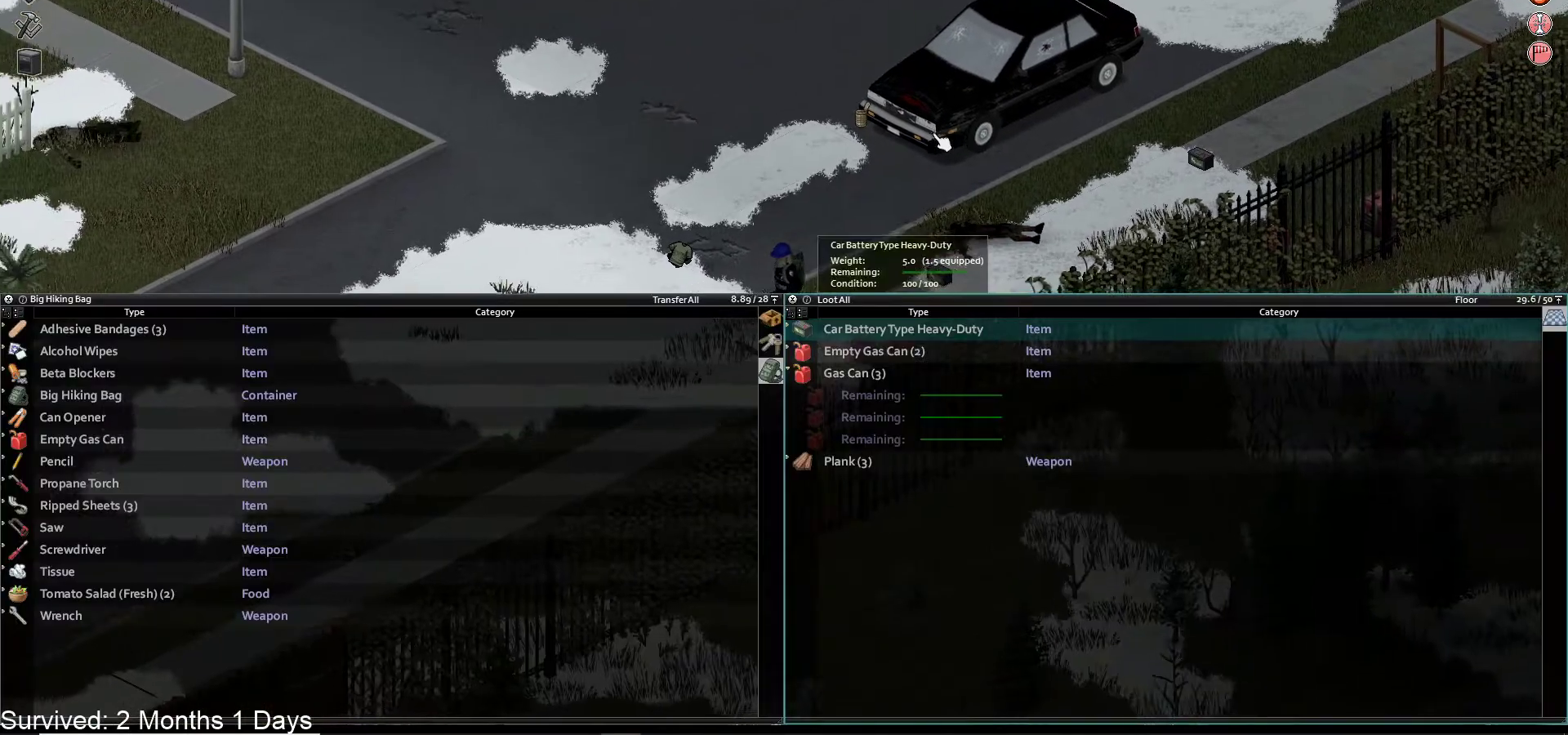
{"dt_ms": 500, "buttons": [], "left_stick": "center", "right_stick": "center"}
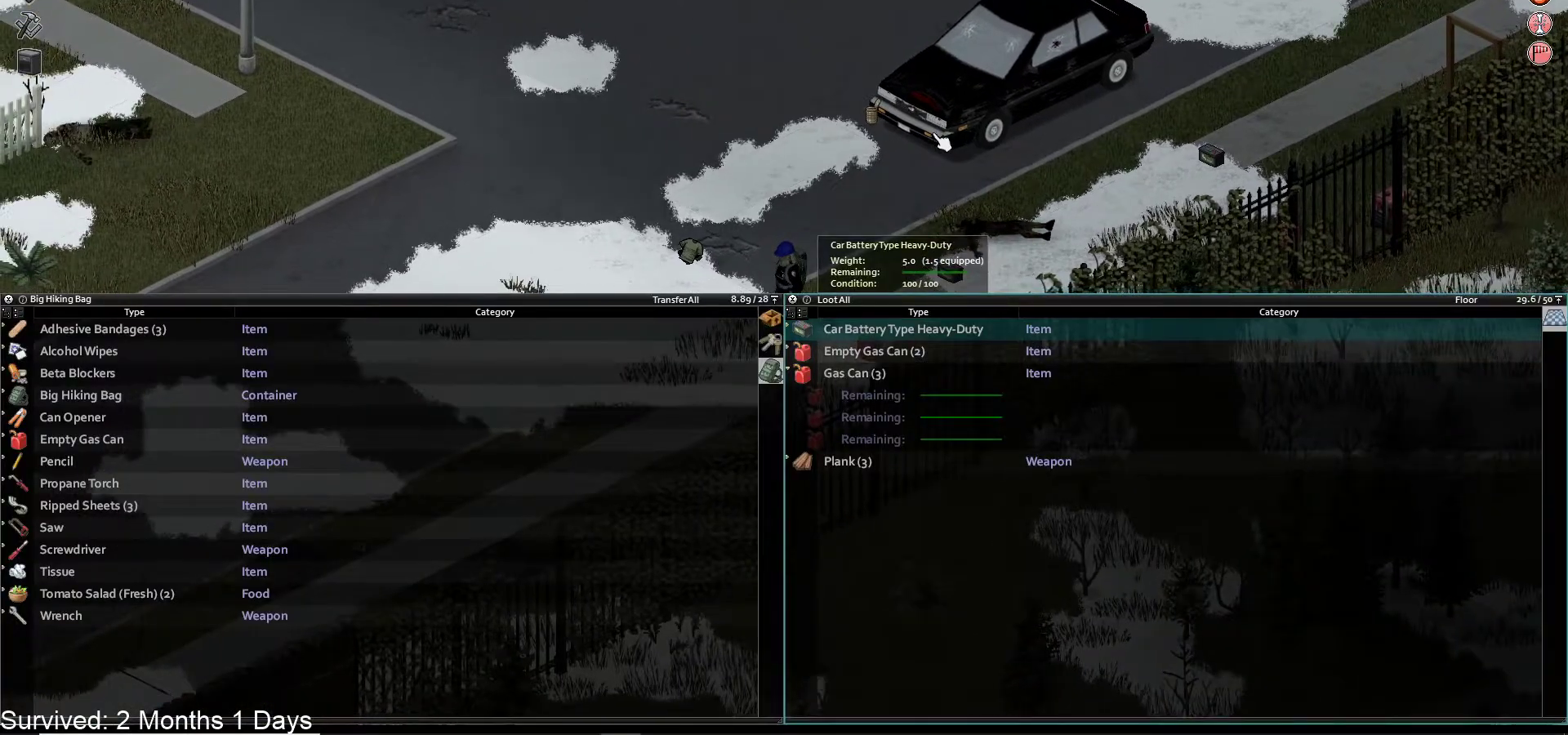
{"dt_ms": 500, "buttons": [], "left_stick": "center", "right_stick": "center", "events": []}
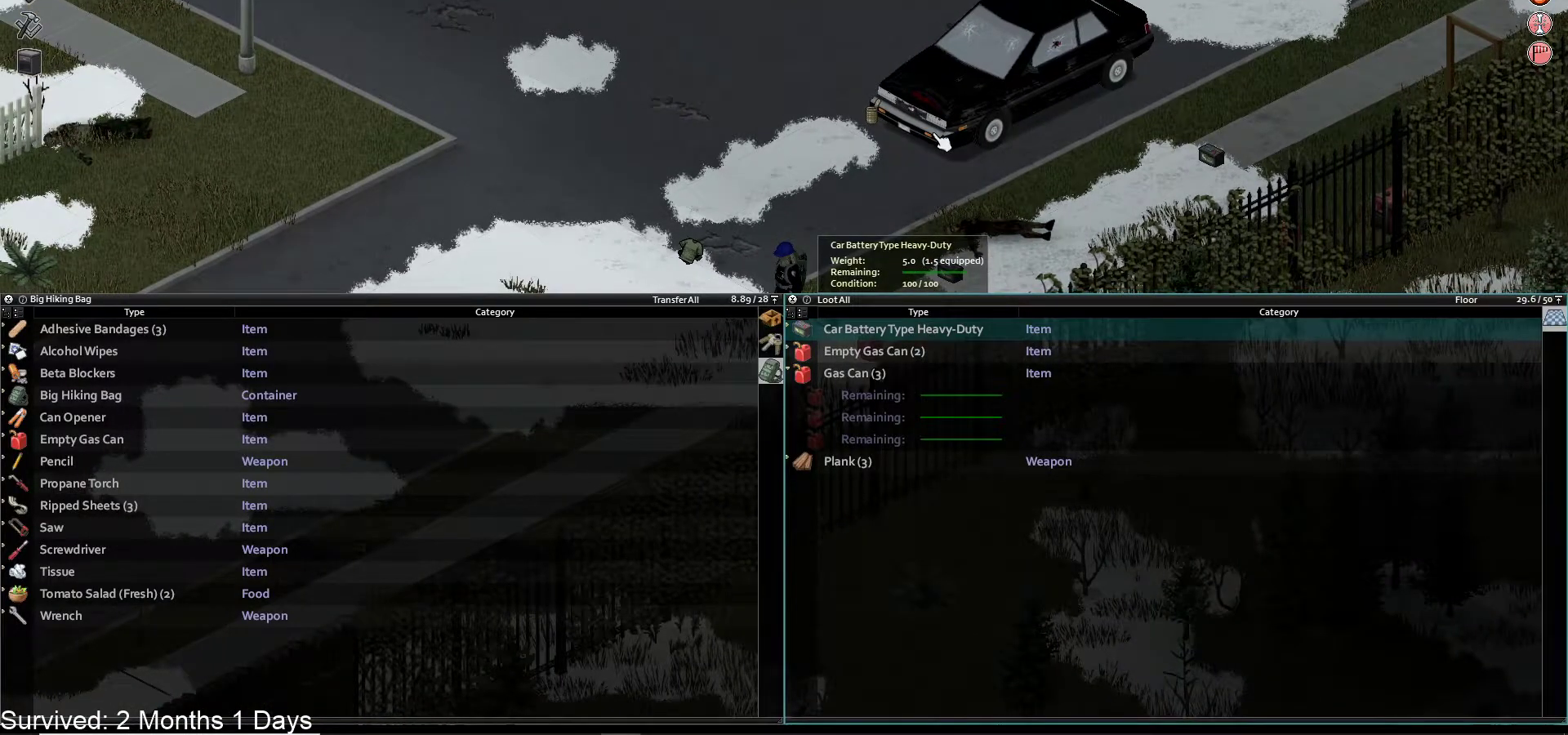
{"dt_ms": 500, "buttons": ["DPAD_DOWN"], "left_stick": "center", "right_stick": "center", "events": [[100, "DPAD_DOWN", "down"], [217, "DPAD_DOWN", "up"], [283, "DPAD_DOWN", "down"], [400, "DPAD_DOWN", "up"], [450, "DPAD_DOWN", "down"]]}
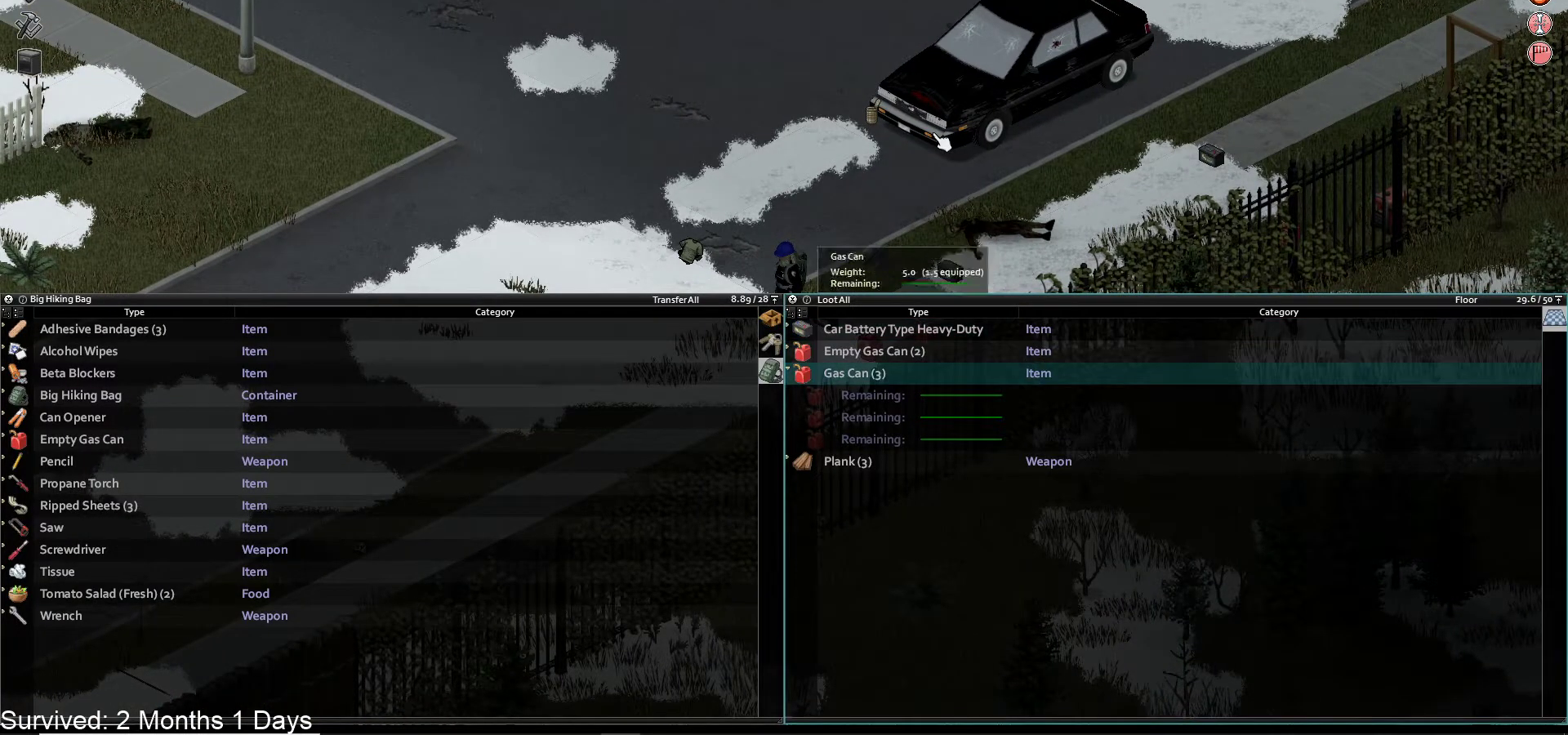
{"dt_ms": 500, "buttons": ["DPAD_DOWN"], "left_stick": "center", "right_stick": "center", "events": [[50, "DPAD_DOWN", "up"], [133, "DPAD_DOWN", "down"], [217, "DPAD_DOWN", "up"], [300, "DPAD_DOWN", "down"], [383, "DPAD_DOWN", "up"], [467, "DPAD_DOWN", "down"]]}
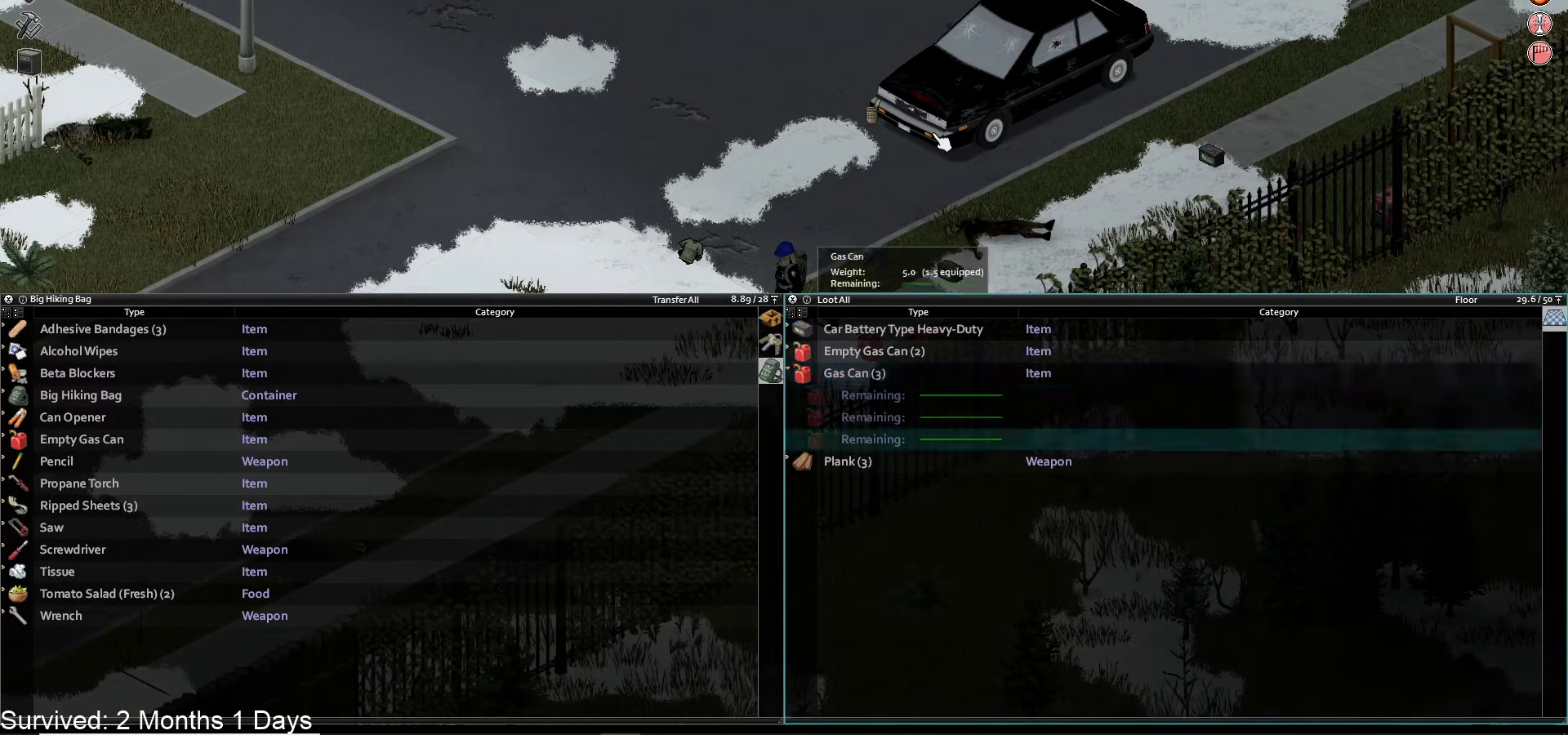
{"dt_ms": 500, "buttons": [], "left_stick": "center", "right_stick": "center", "events": [[67, "DPAD_DOWN", "up"], [133, "CROSS", "down"], [250, "CROSS", "up"]]}